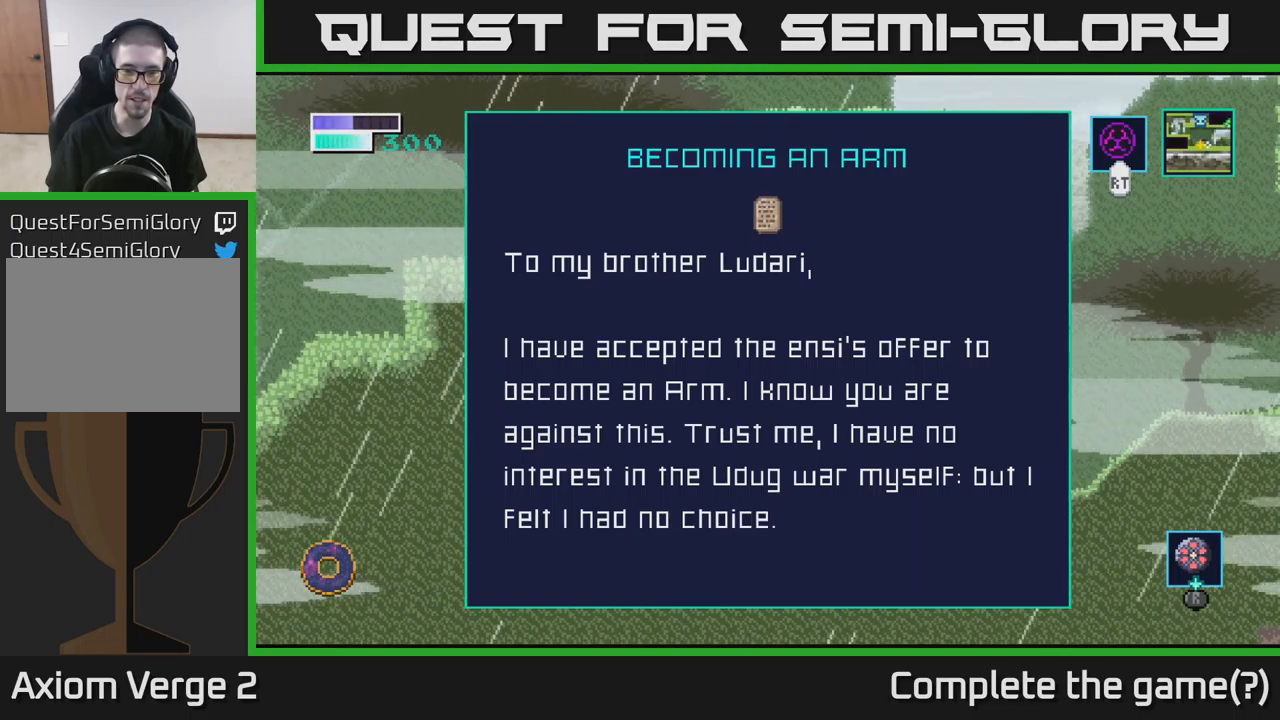
Gameplay with a controller (Xbox layout); each line is a JSON object with the inputs held at the frame after it. "events" lists button and stick changes between this image and that frame as [ms after this image, input, new state], when the widget could be followed in between.
{"buttons": [], "left_stick": "center", "right_stick": "center", "events": [[384, "A", "down"], [500, "A", "up"]]}
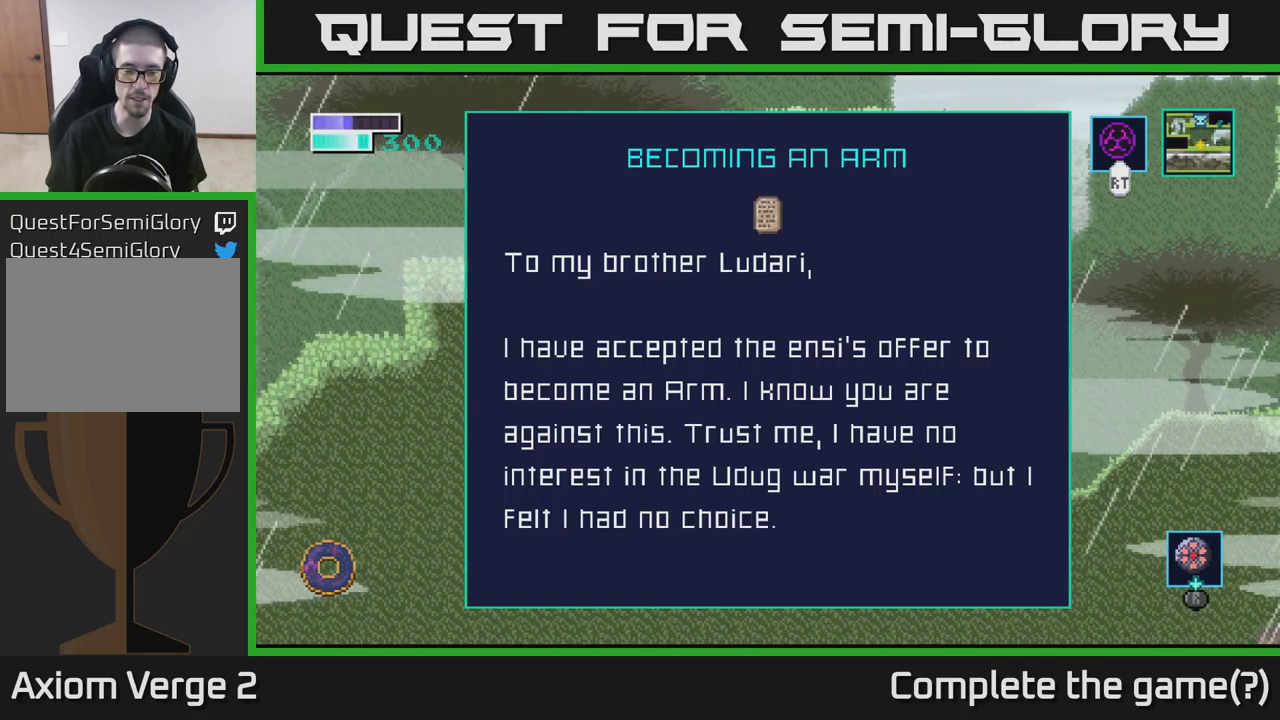
{"buttons": [], "left_stick": "down", "right_stick": "center", "events": [[317, "left_stick", "down"]]}
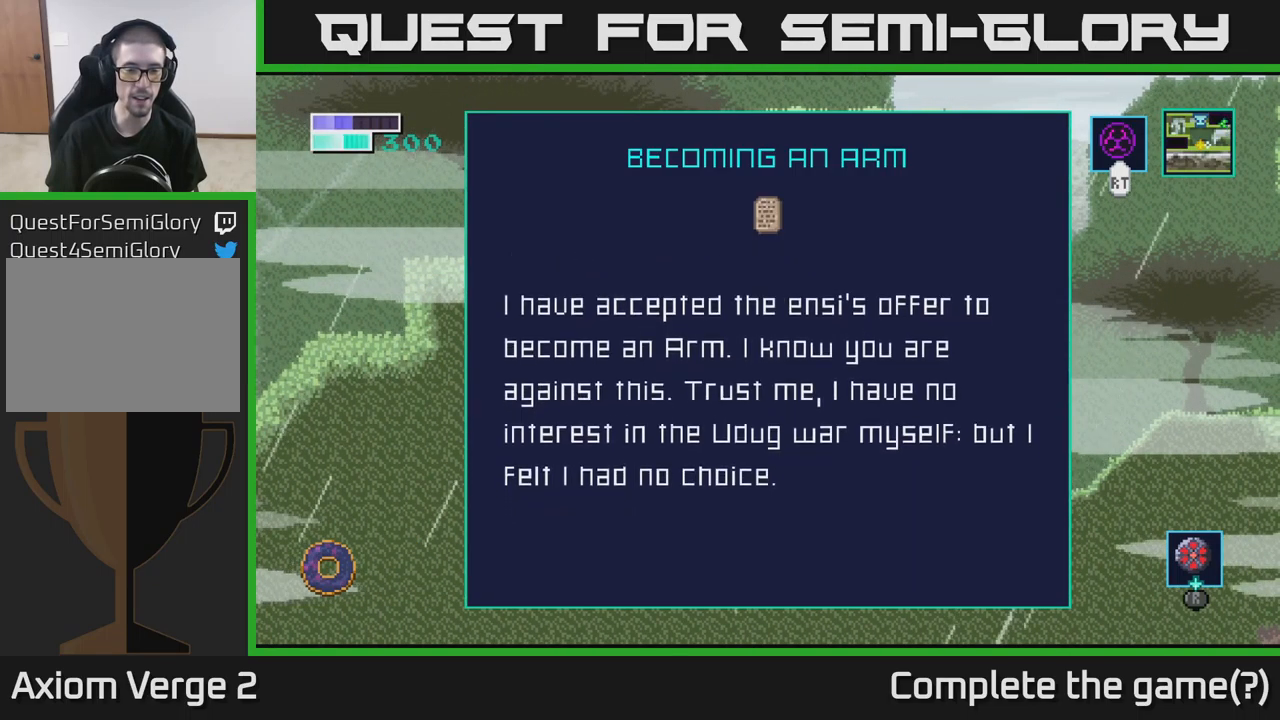
{"buttons": [], "left_stick": "down", "right_stick": "center", "events": []}
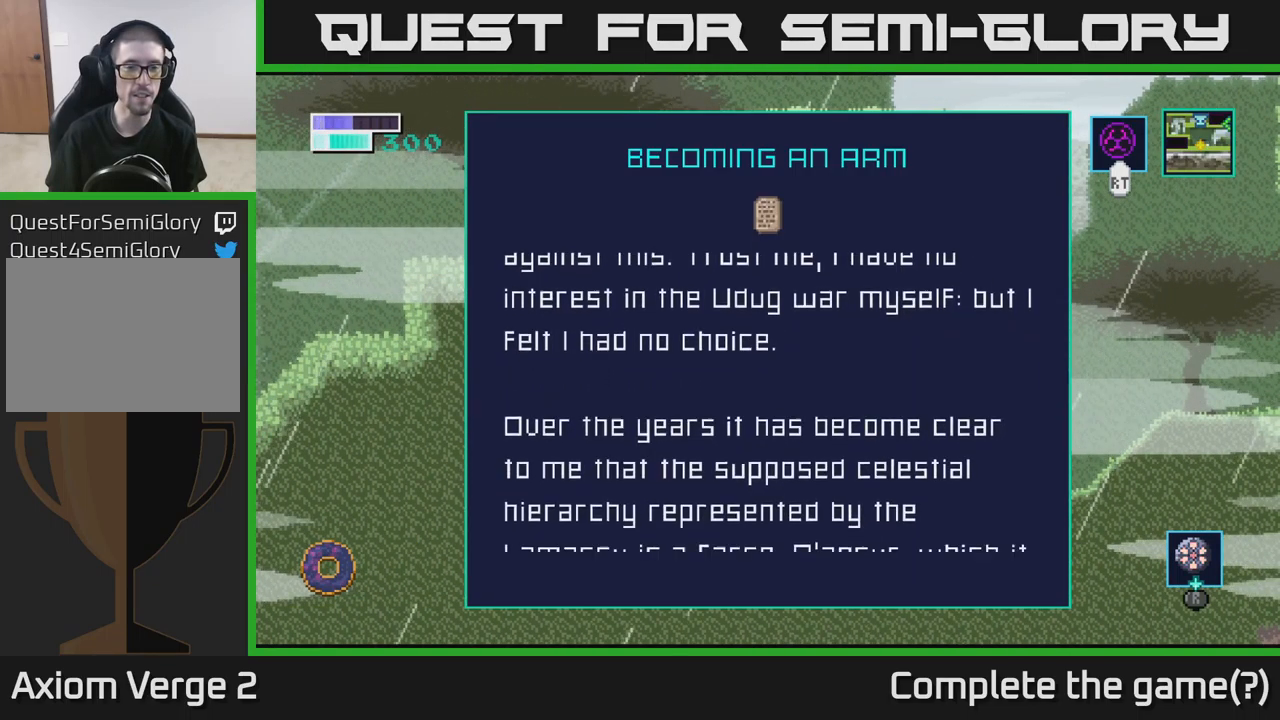
{"buttons": [], "left_stick": "center", "right_stick": "center", "events": [[450, "left_stick", "center"]]}
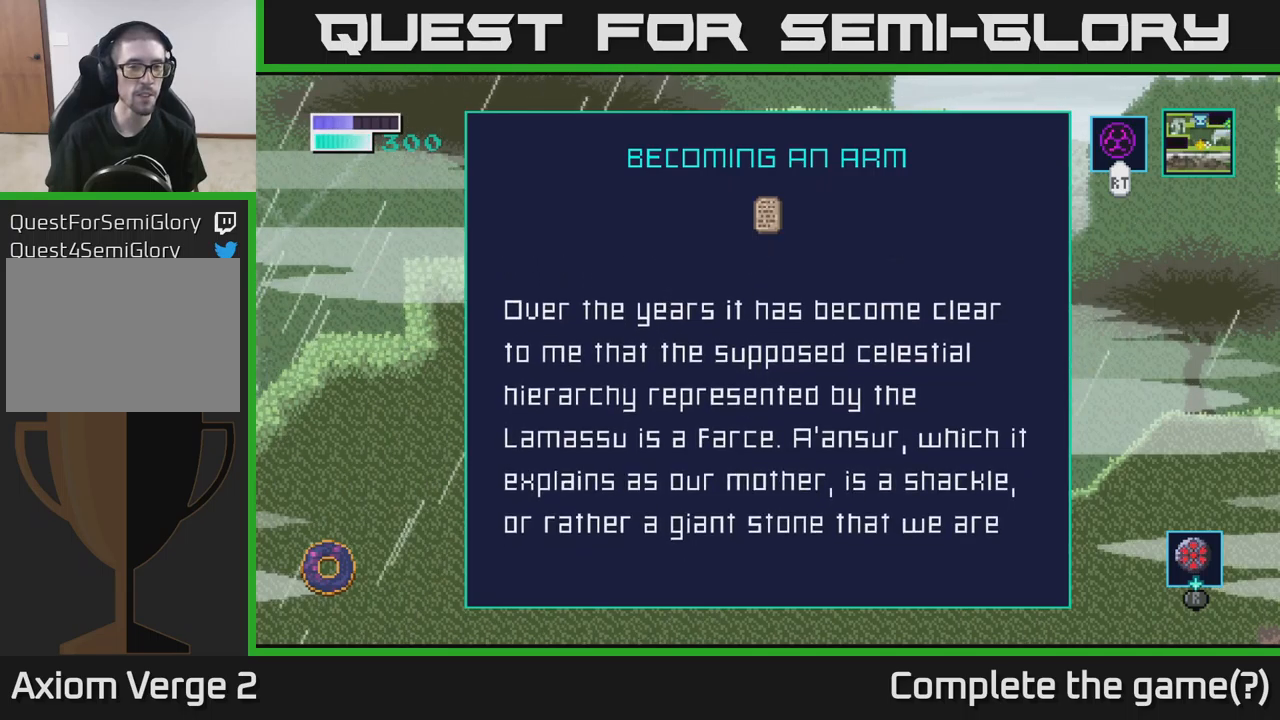
{"buttons": [], "left_stick": "down", "right_stick": "center", "events": [[433, "left_stick", "down"]]}
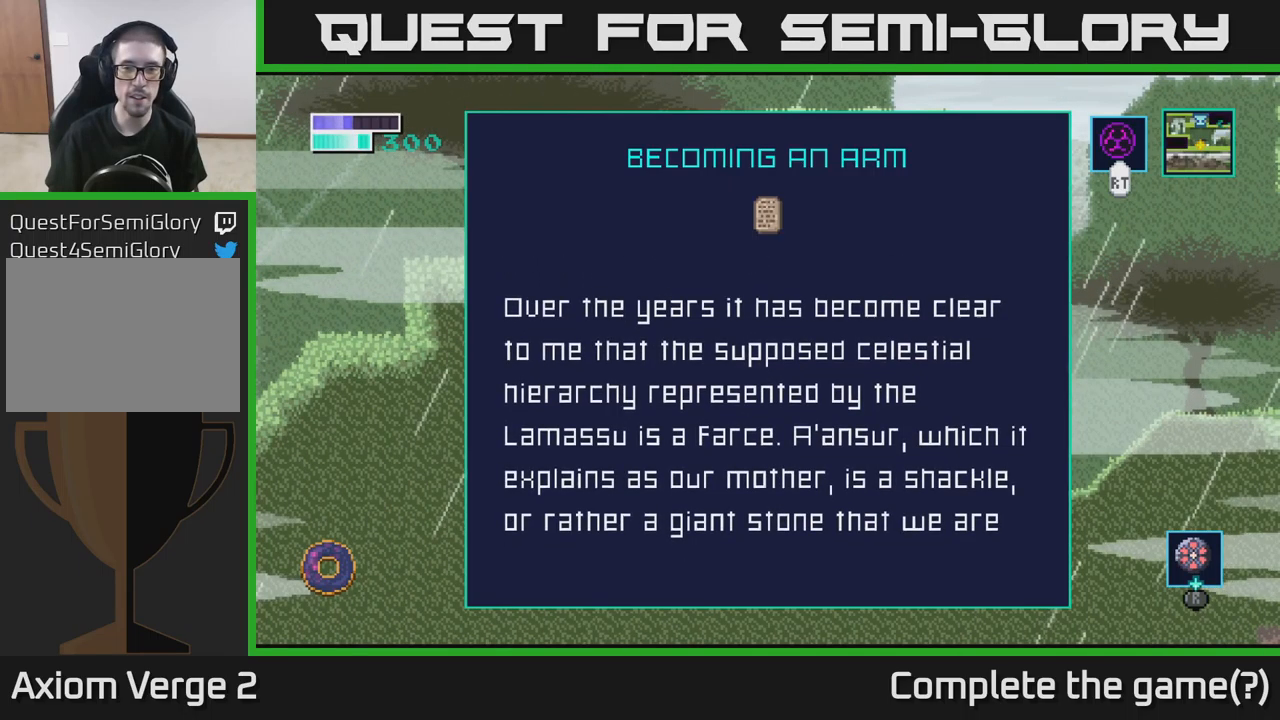
{"buttons": [], "left_stick": "center", "right_stick": "center", "events": [[66, "left_stick", "center"]]}
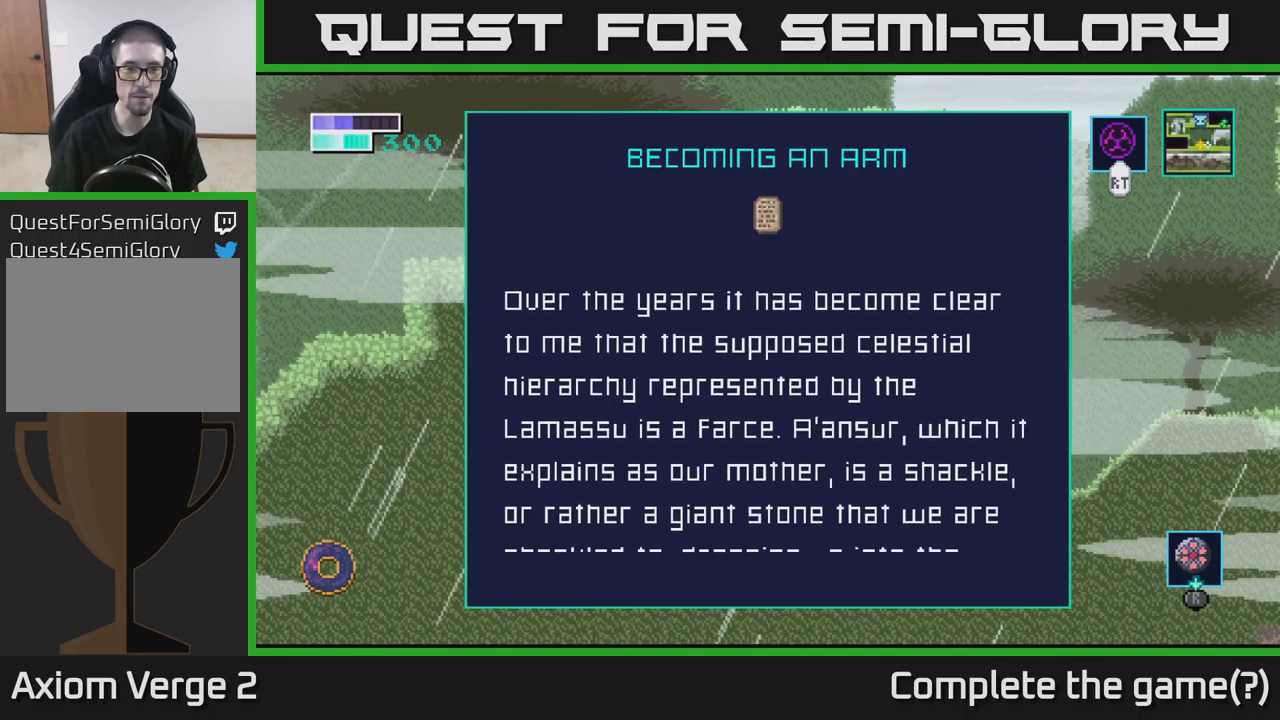
{"buttons": [], "left_stick": "center", "right_stick": "center", "events": []}
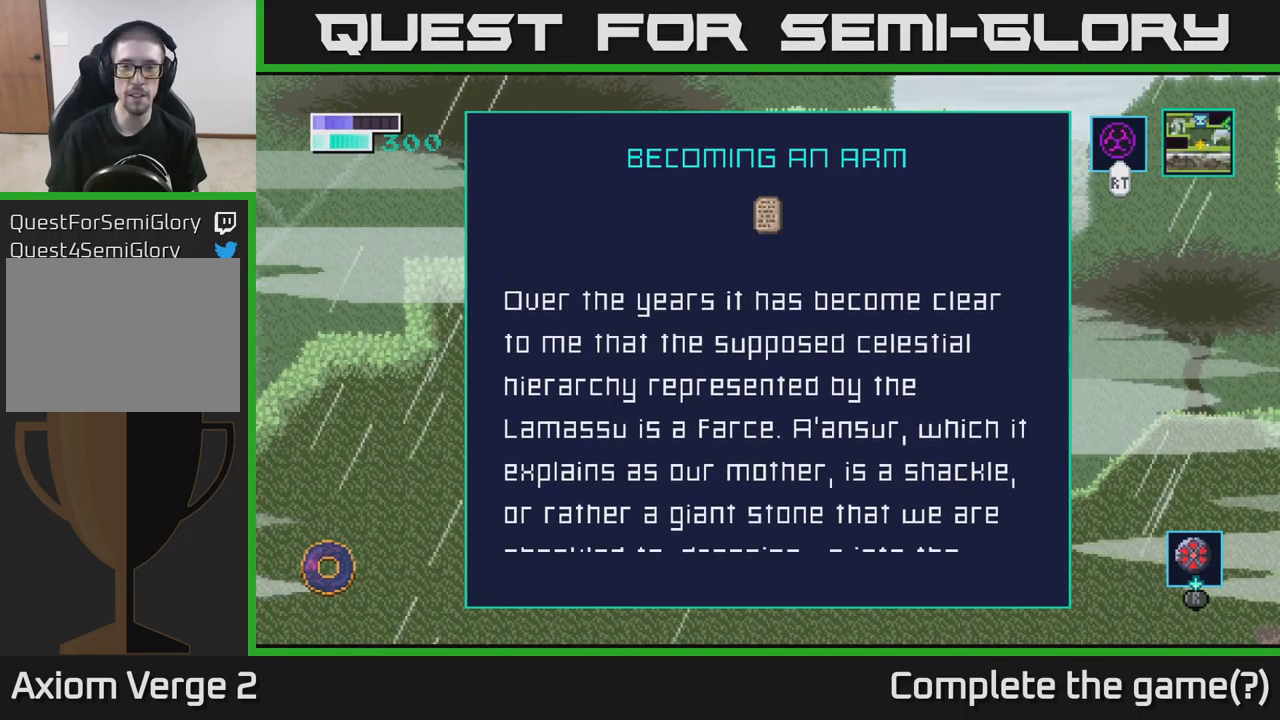
{"buttons": [], "left_stick": "center", "right_stick": "center", "events": []}
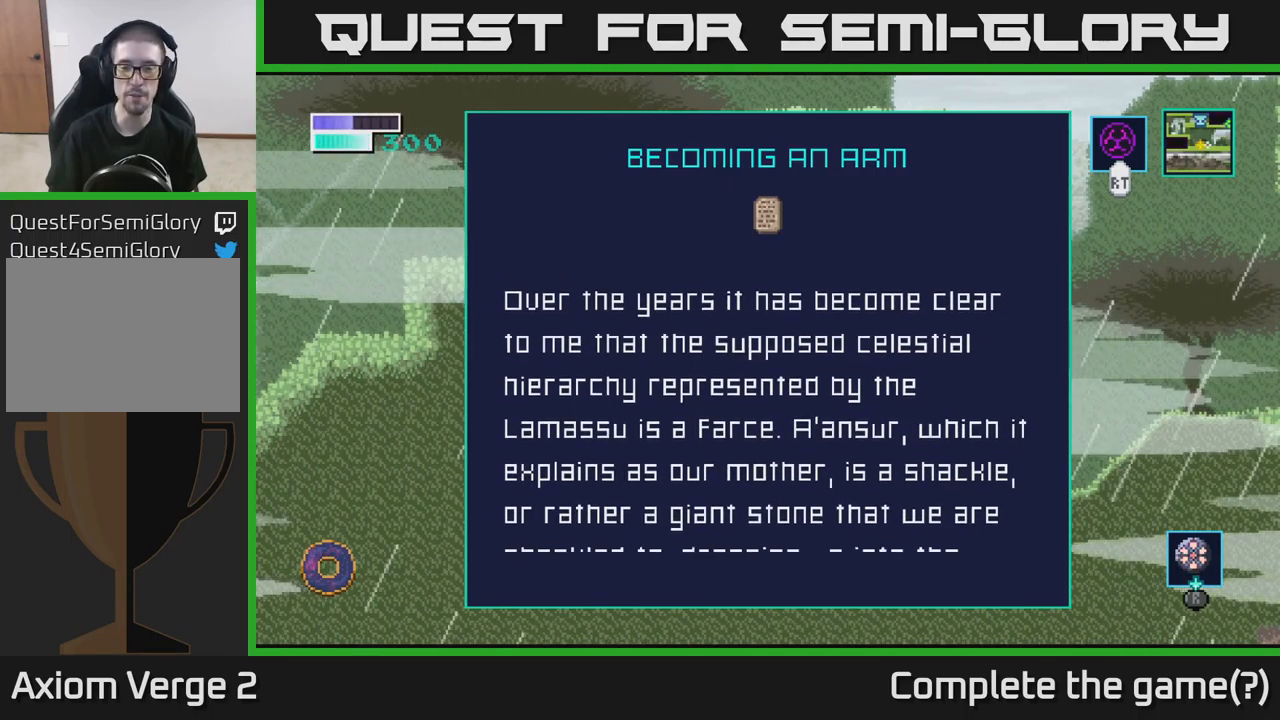
{"buttons": [], "left_stick": "center", "right_stick": "center", "events": []}
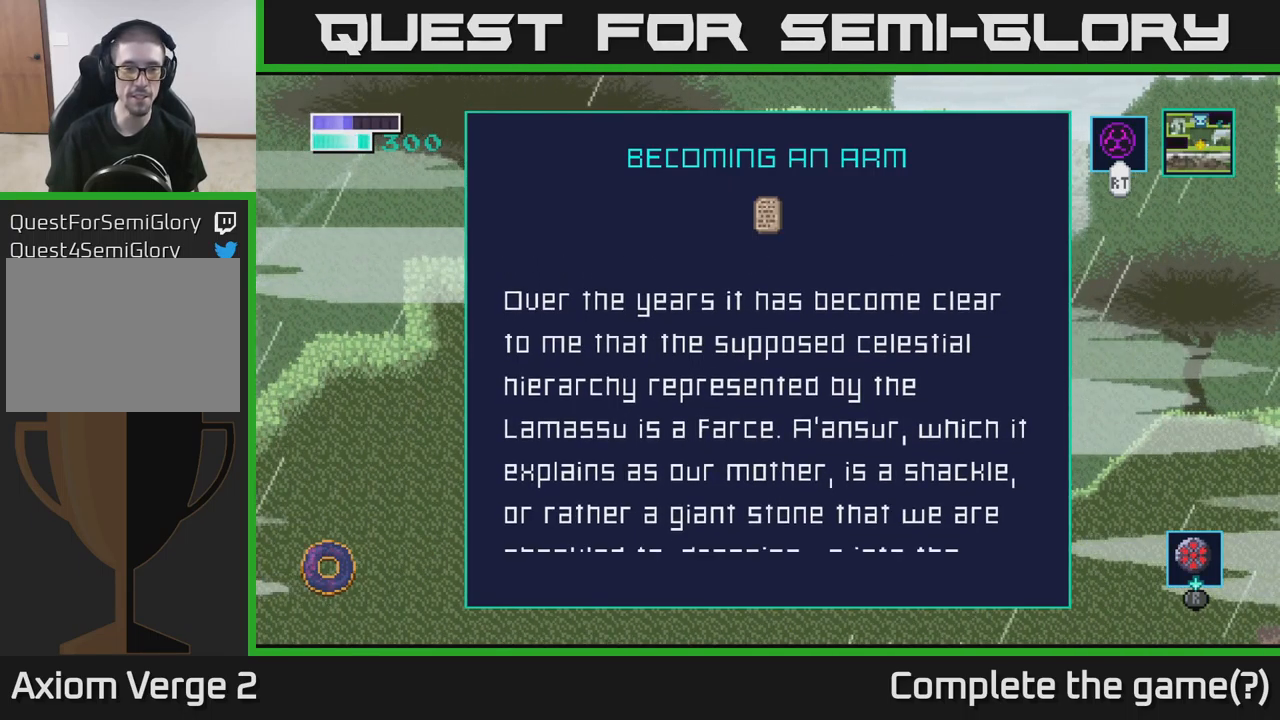
{"buttons": [], "left_stick": "center", "right_stick": "center", "events": []}
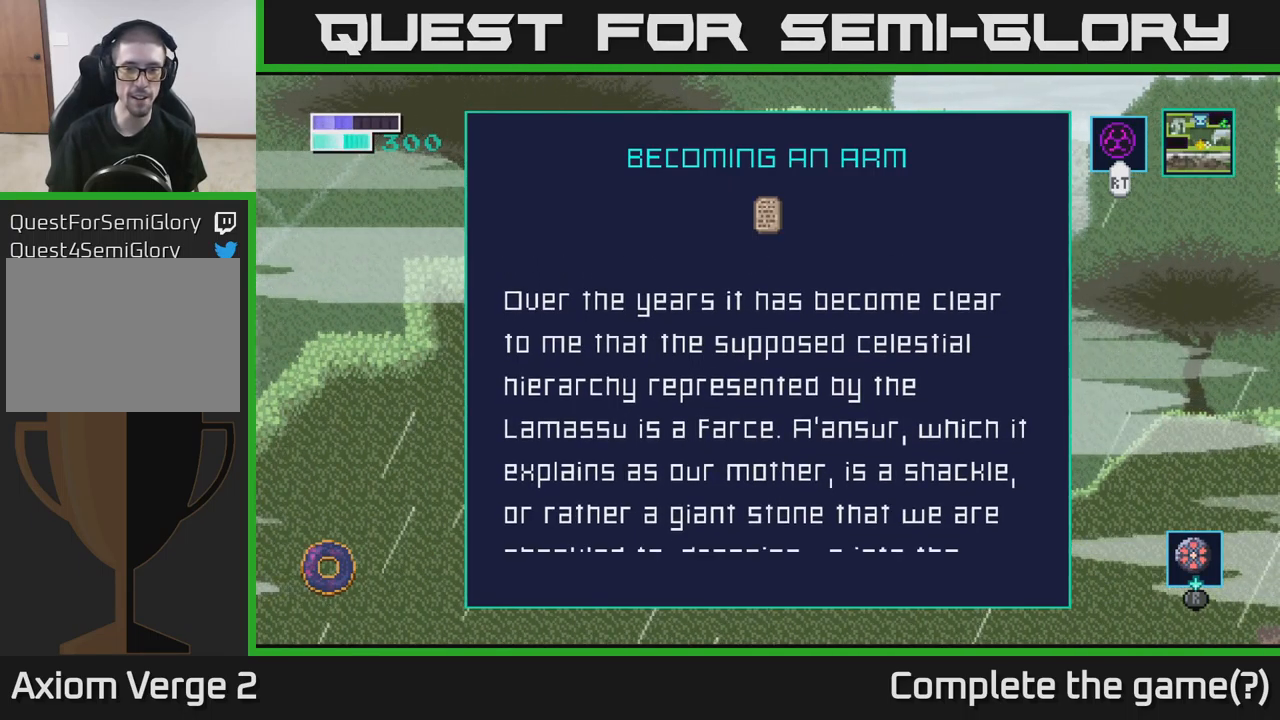
{"buttons": [], "left_stick": "center", "right_stick": "center", "events": []}
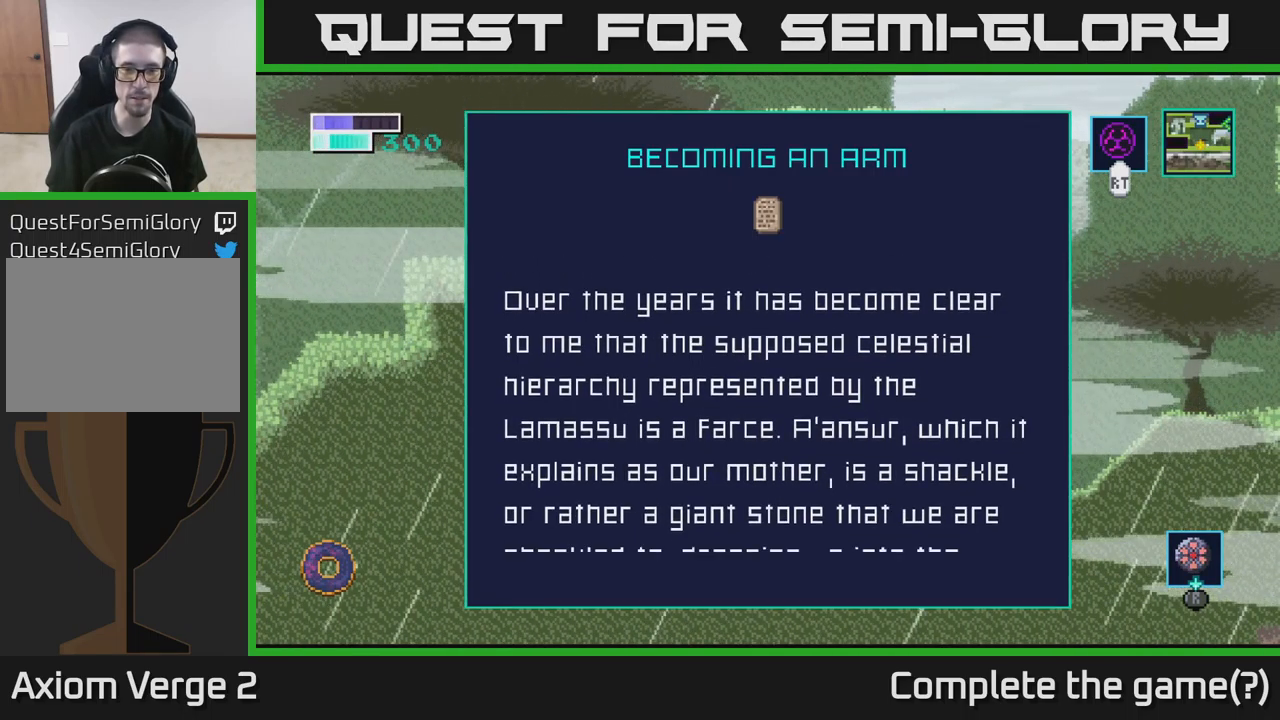
{"buttons": [], "left_stick": "center", "right_stick": "center", "events": []}
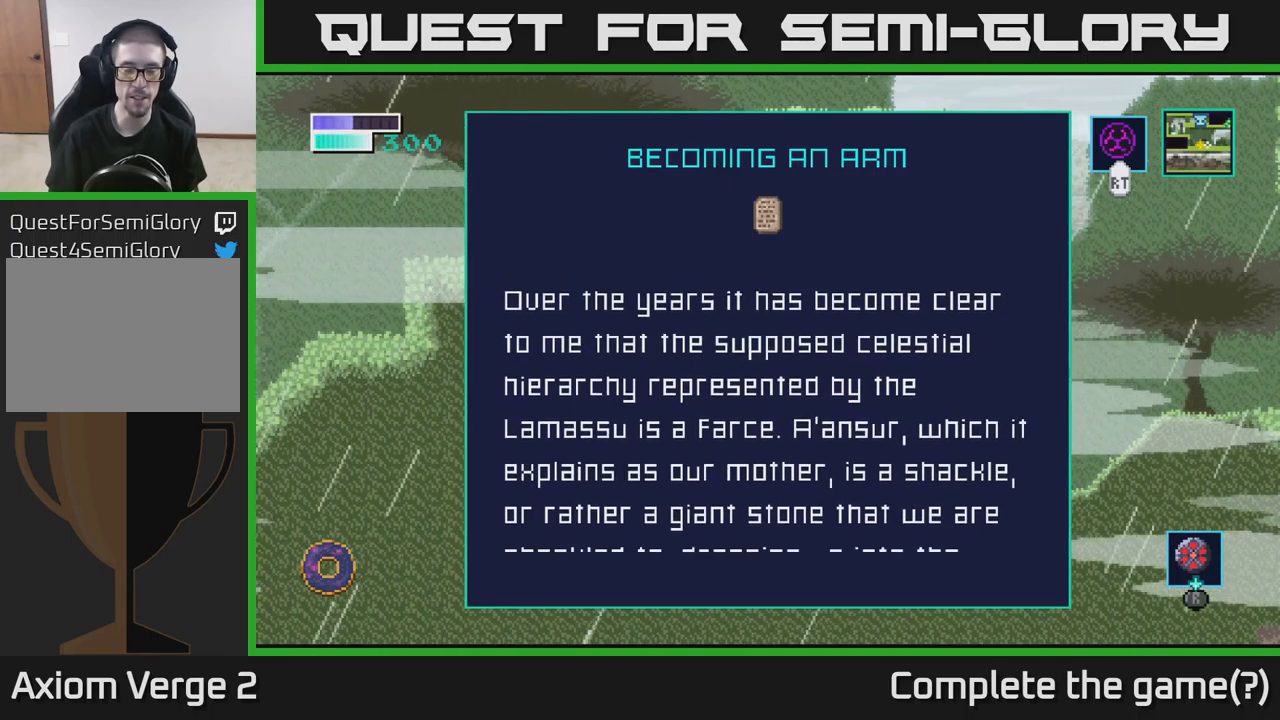
{"buttons": [], "left_stick": "center", "right_stick": "center", "events": []}
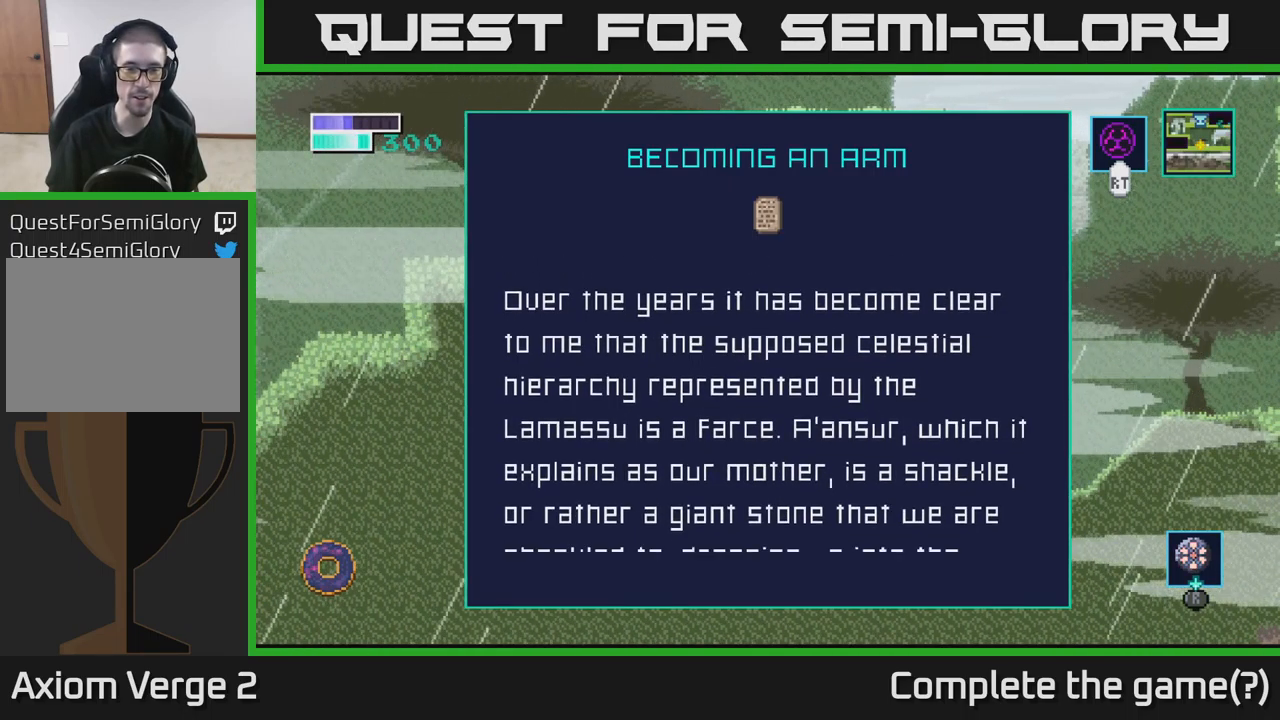
{"buttons": [], "left_stick": "center", "right_stick": "center", "events": []}
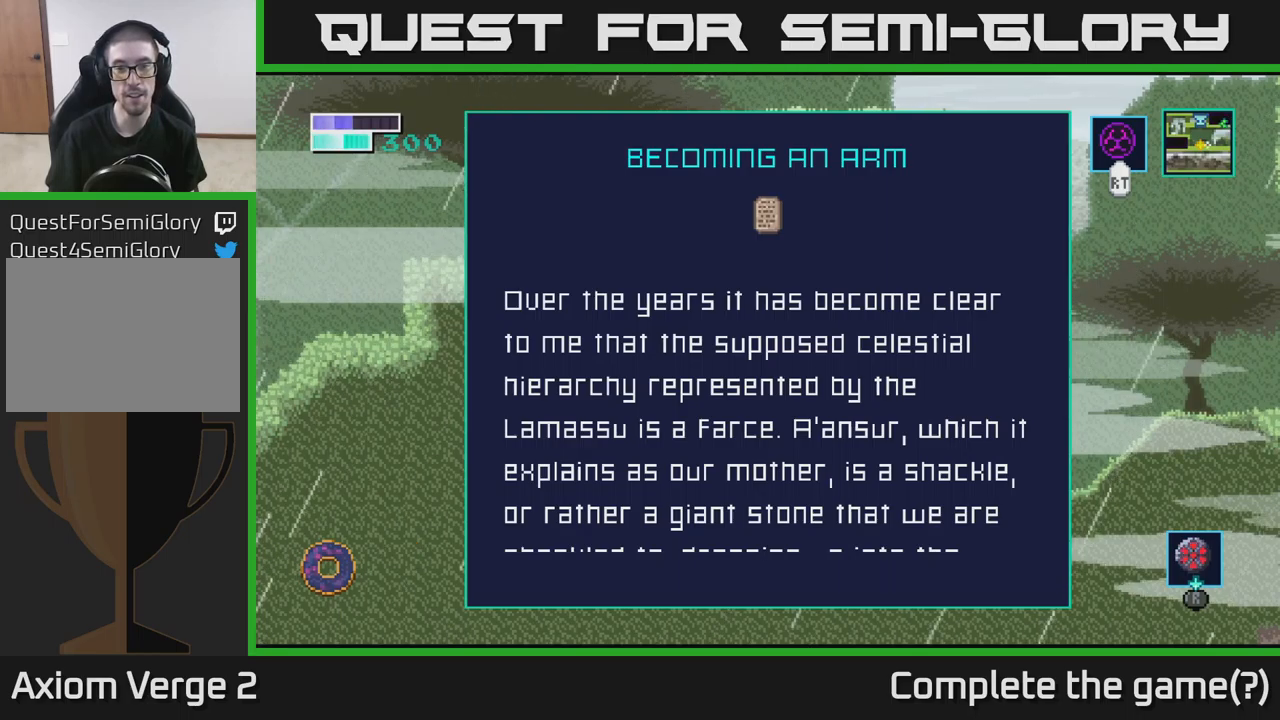
{"buttons": [], "left_stick": "center", "right_stick": "center", "events": []}